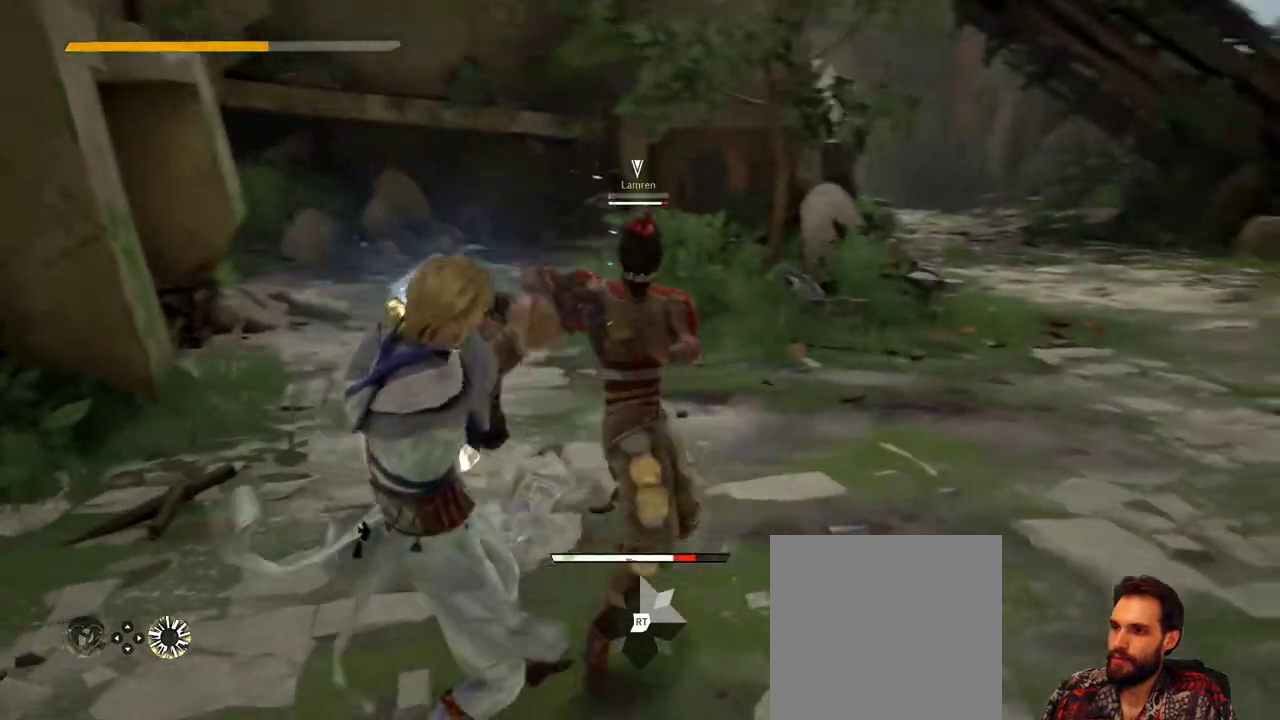
Gameplay with a controller (Xbox layout); each line is a JSON object with the inputs held at the frame after it. "events" lists button and stick changes between this image and that frame as [ms after this image, input, new state], when the widget could be followed in between. Not read: R3.
{"buttons": ["L2"], "left_stick": "up-right", "right_stick": "center", "events": []}
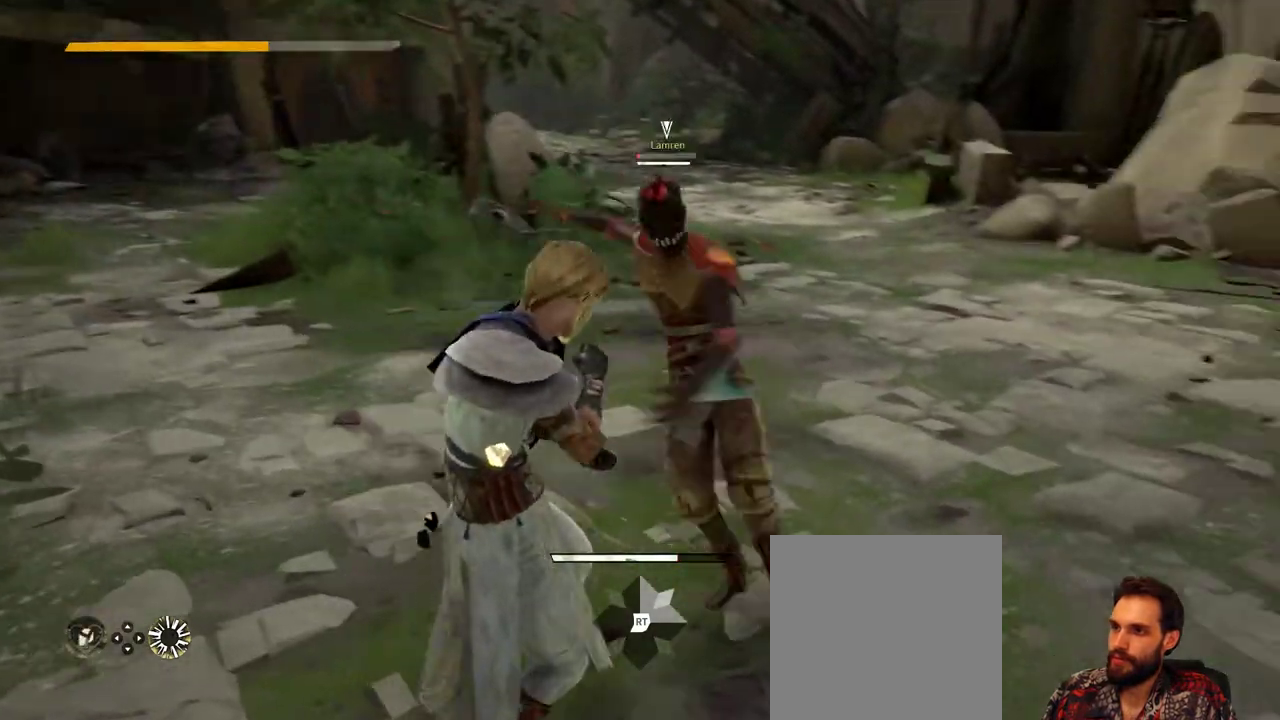
{"buttons": ["L2"], "left_stick": "up-right", "right_stick": "center", "events": []}
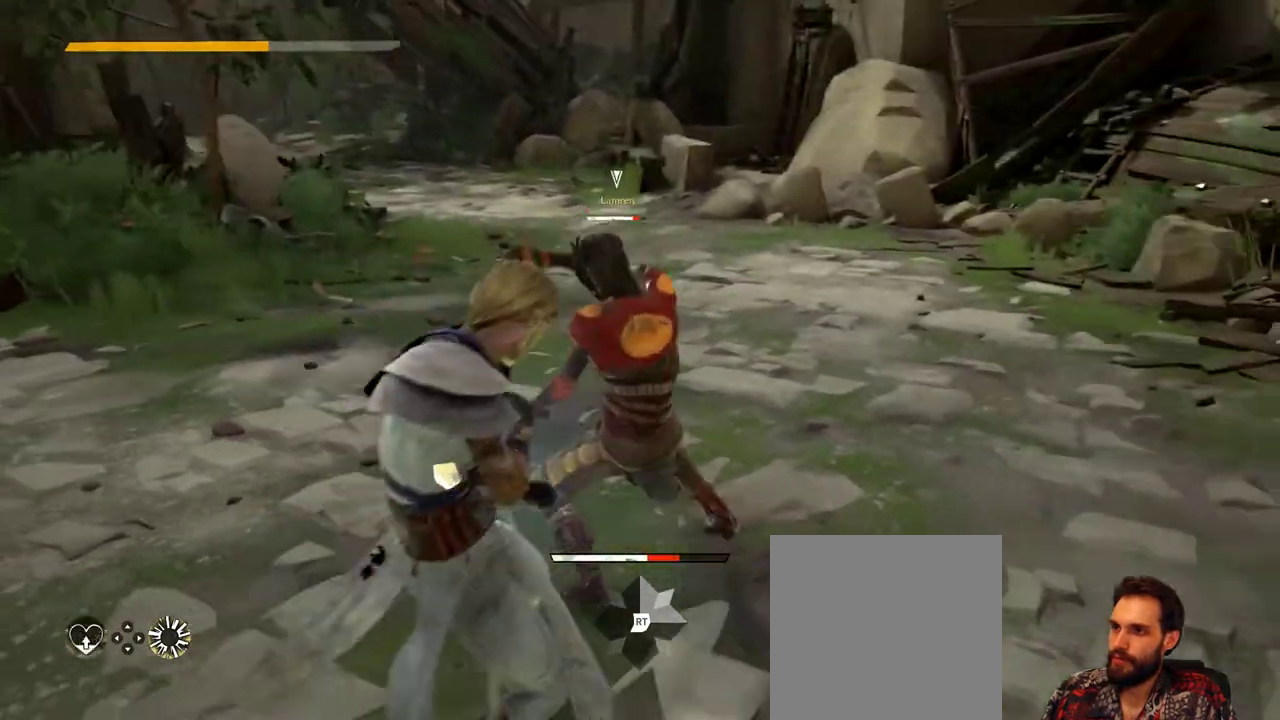
{"buttons": ["L2"], "left_stick": "up-right", "right_stick": "center", "events": []}
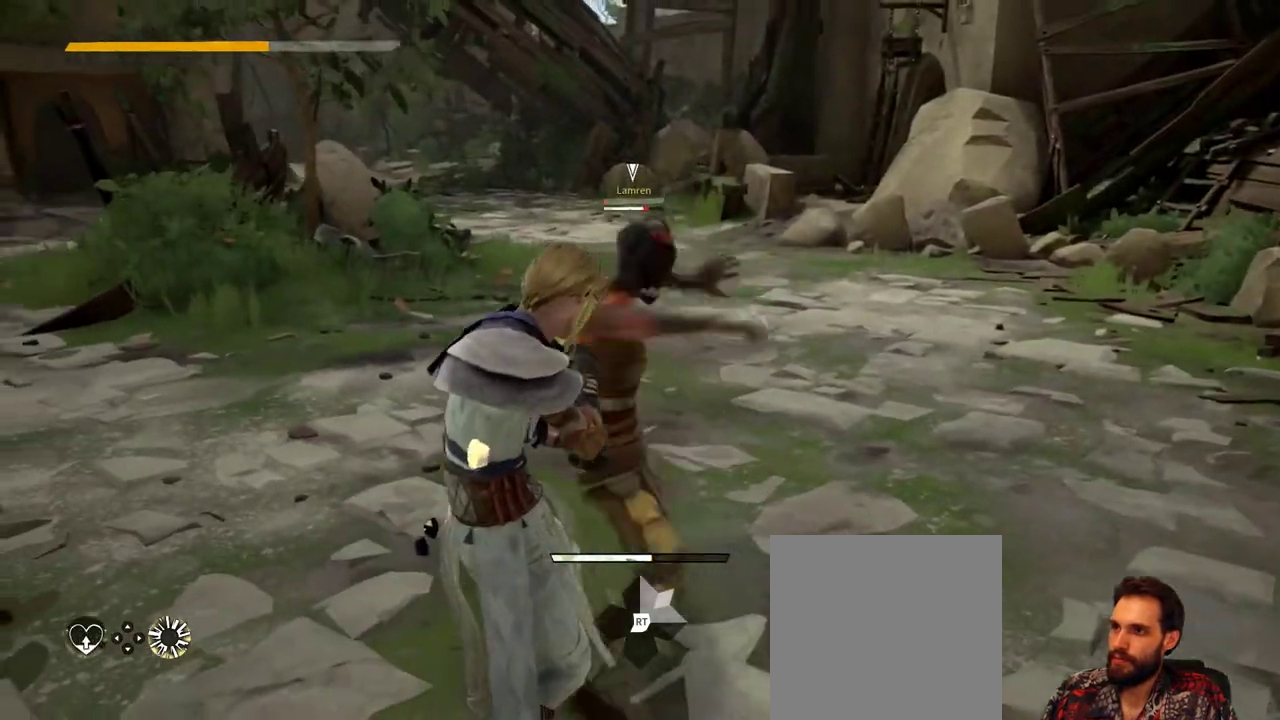
{"buttons": ["L2"], "left_stick": "up-right", "right_stick": "center", "events": []}
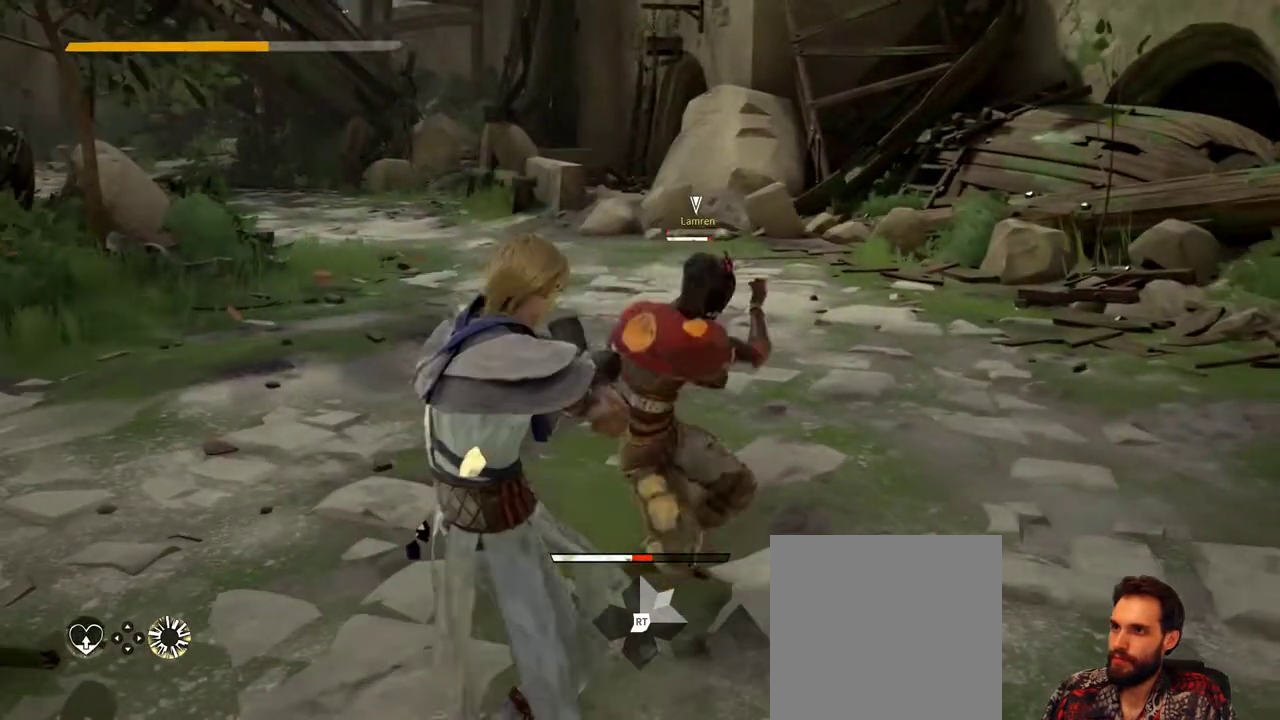
{"buttons": ["L2"], "left_stick": "up-right", "right_stick": "center", "events": []}
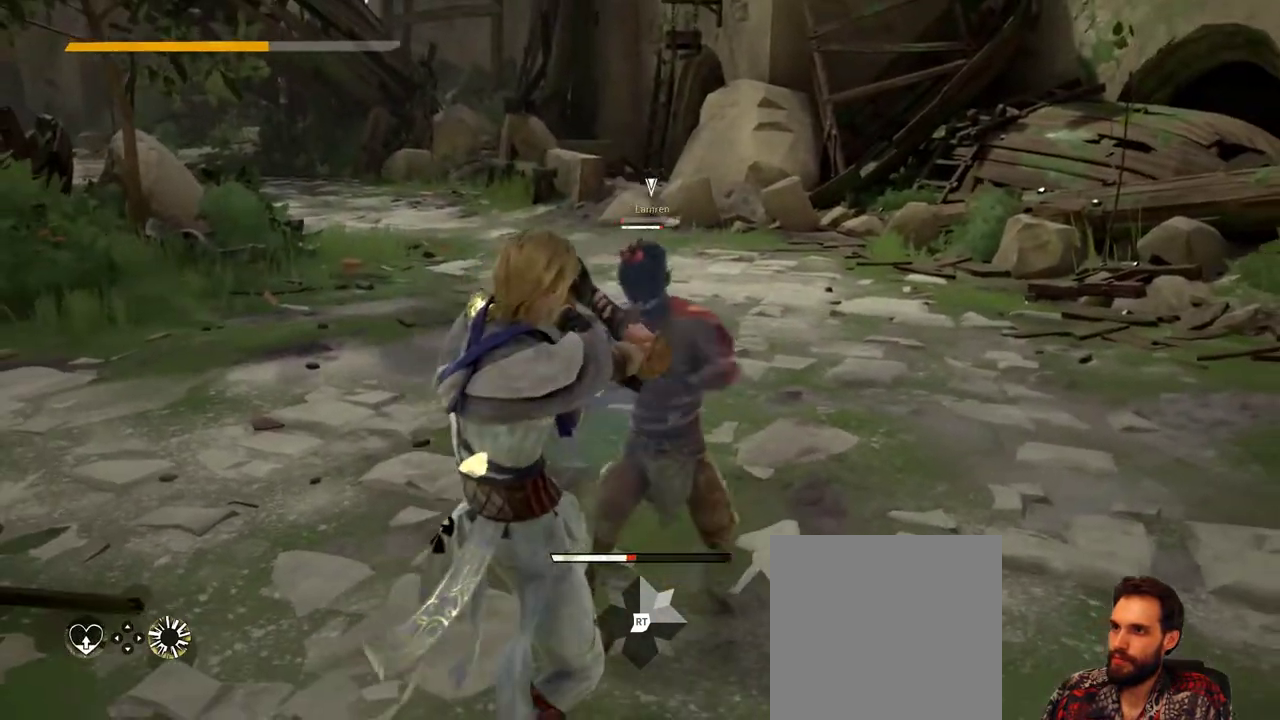
{"buttons": ["L2"], "left_stick": "up-right", "right_stick": "center", "events": []}
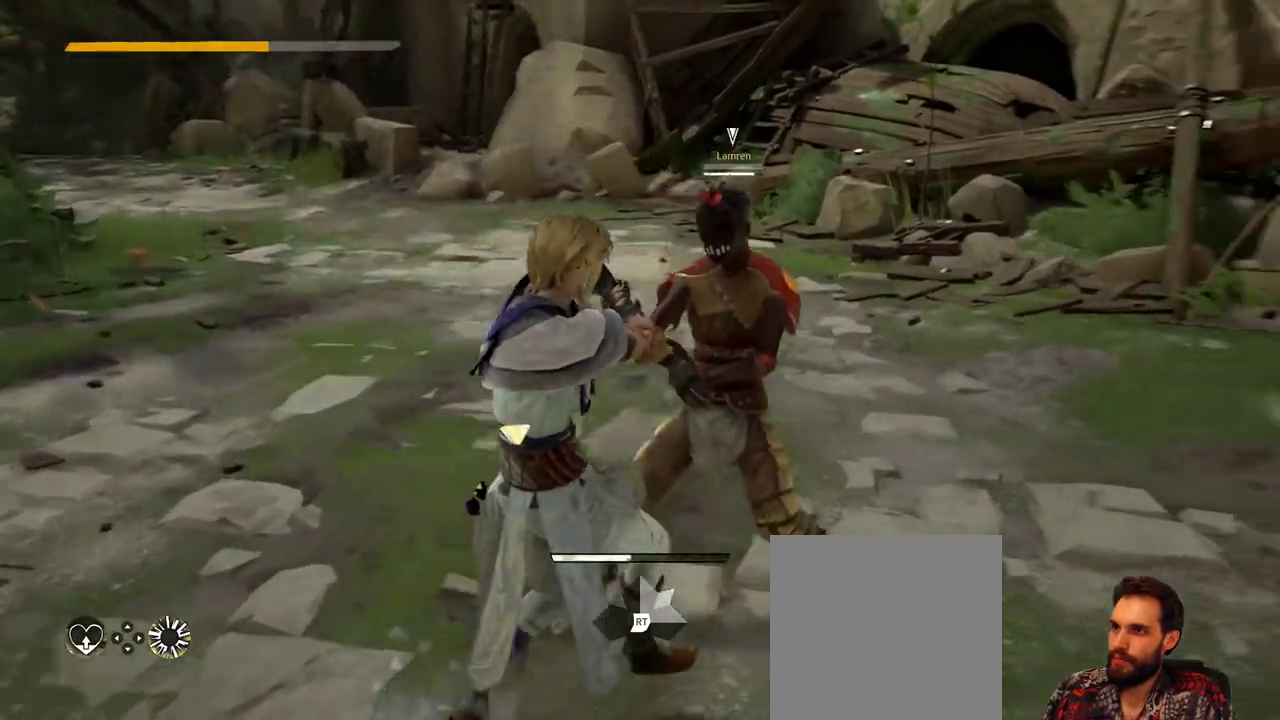
{"buttons": [], "left_stick": "left", "right_stick": "center", "events": [[133, "left_stick", "up-left"], [200, "left_stick", "left"], [267, "L2", "up"]]}
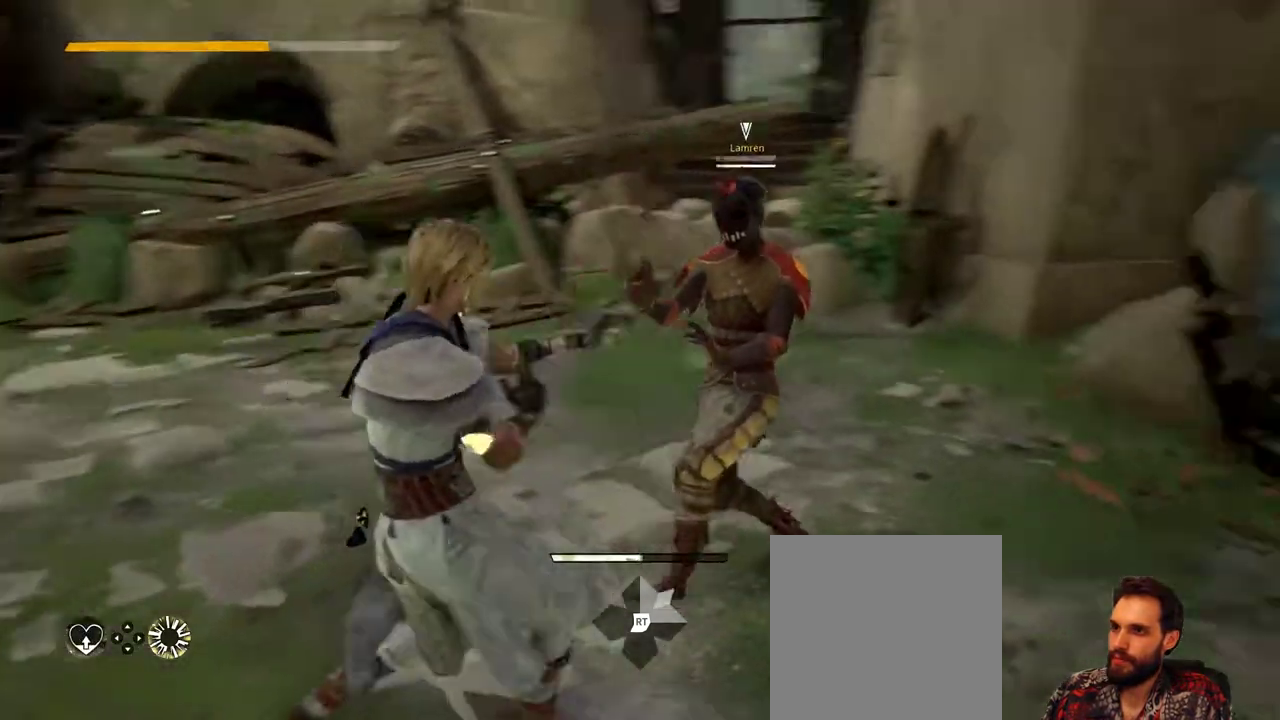
{"buttons": [], "left_stick": "left", "right_stick": "center", "events": []}
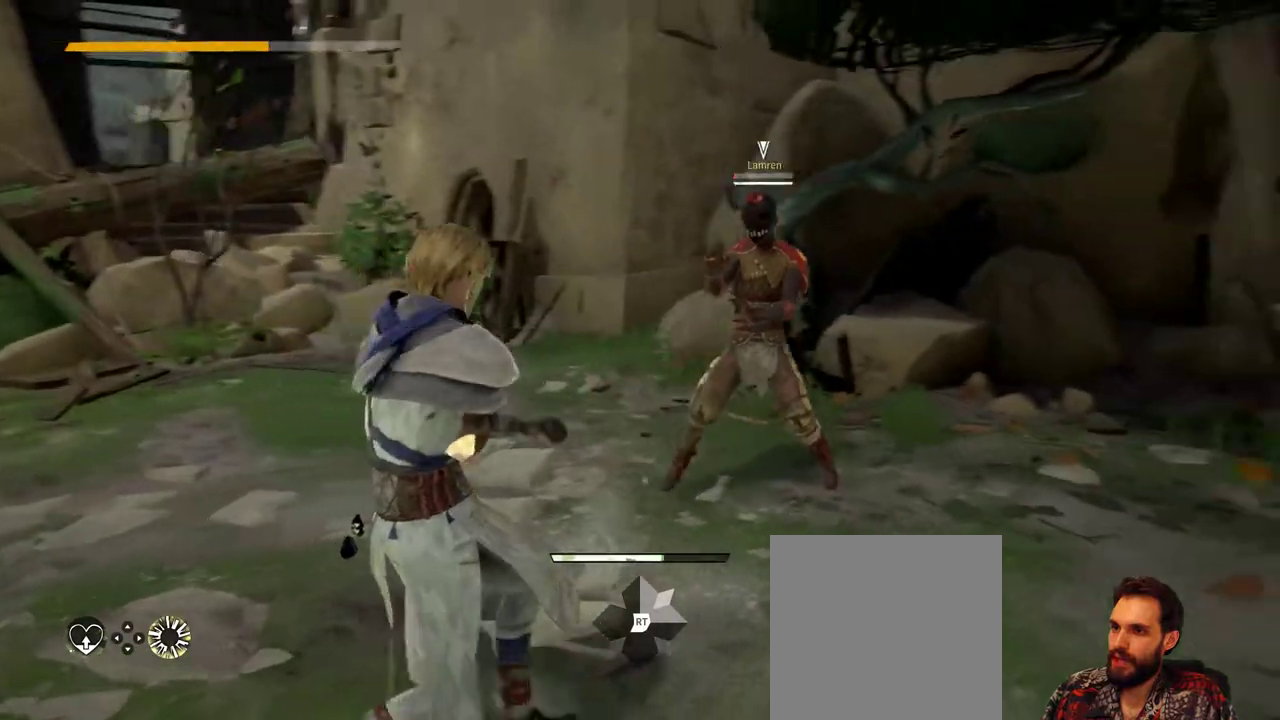
{"buttons": [], "left_stick": "left", "right_stick": "center", "events": []}
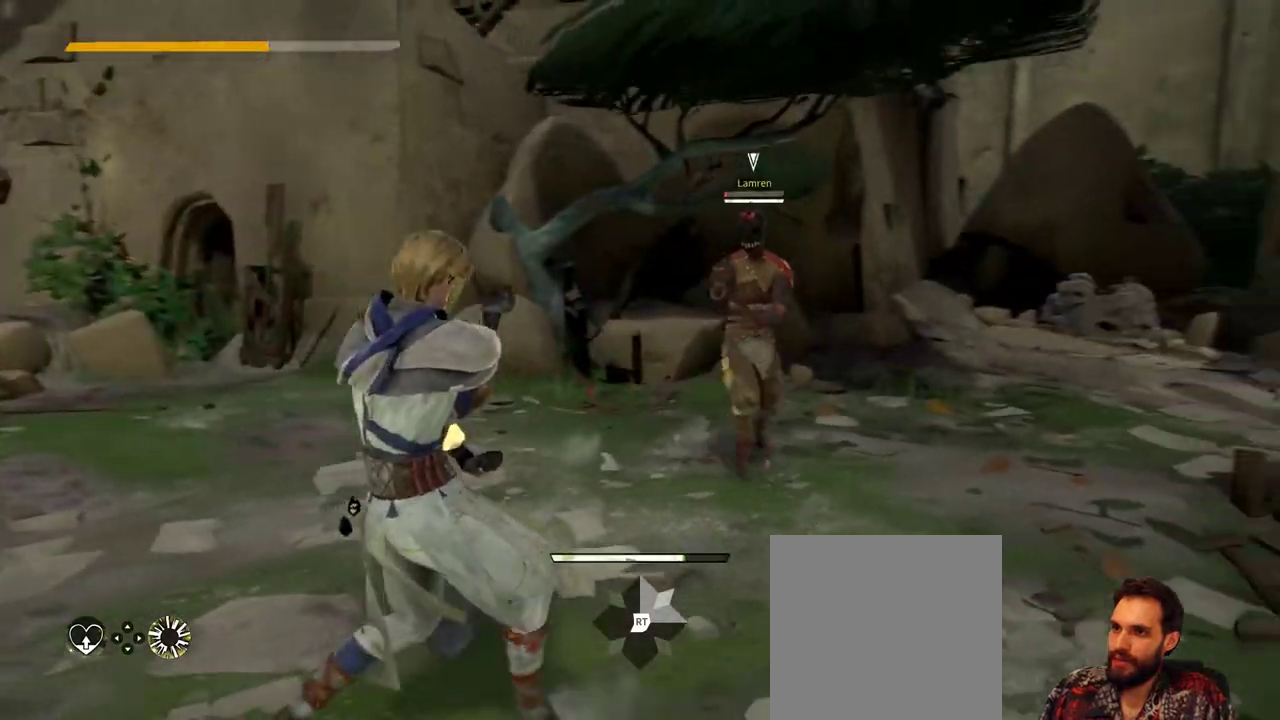
{"buttons": [], "left_stick": "center", "right_stick": "center", "events": [[300, "left_stick", "center"]]}
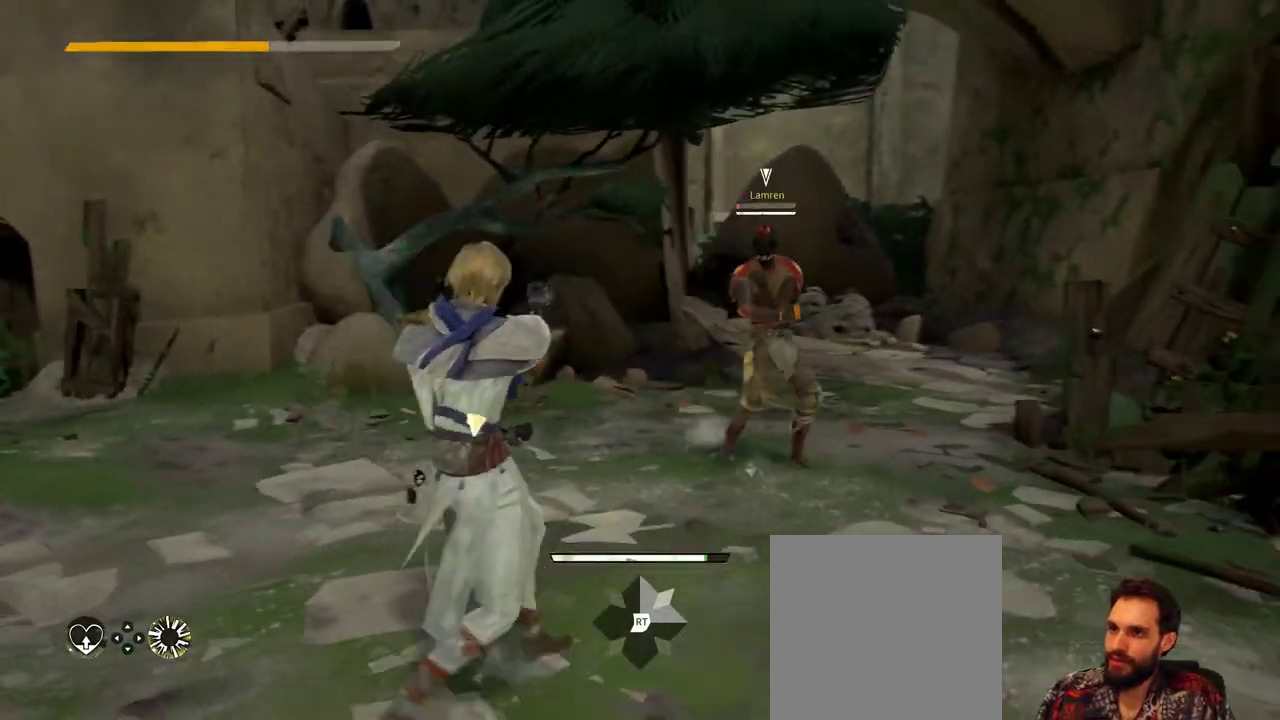
{"buttons": ["L2"], "left_stick": "up", "right_stick": "center", "events": [[67, "L2", "down"], [500, "left_stick", "up"]]}
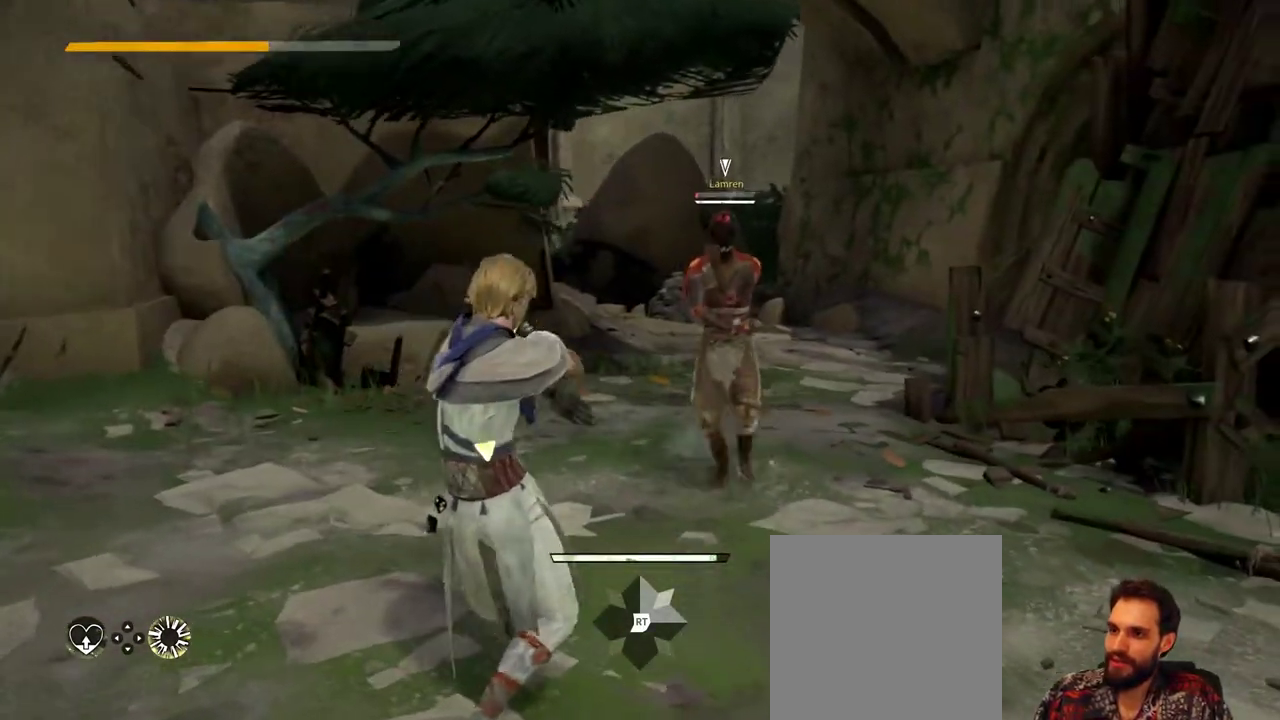
{"buttons": ["L2"], "left_stick": "center", "right_stick": "center", "events": [[300, "left_stick", "center"]]}
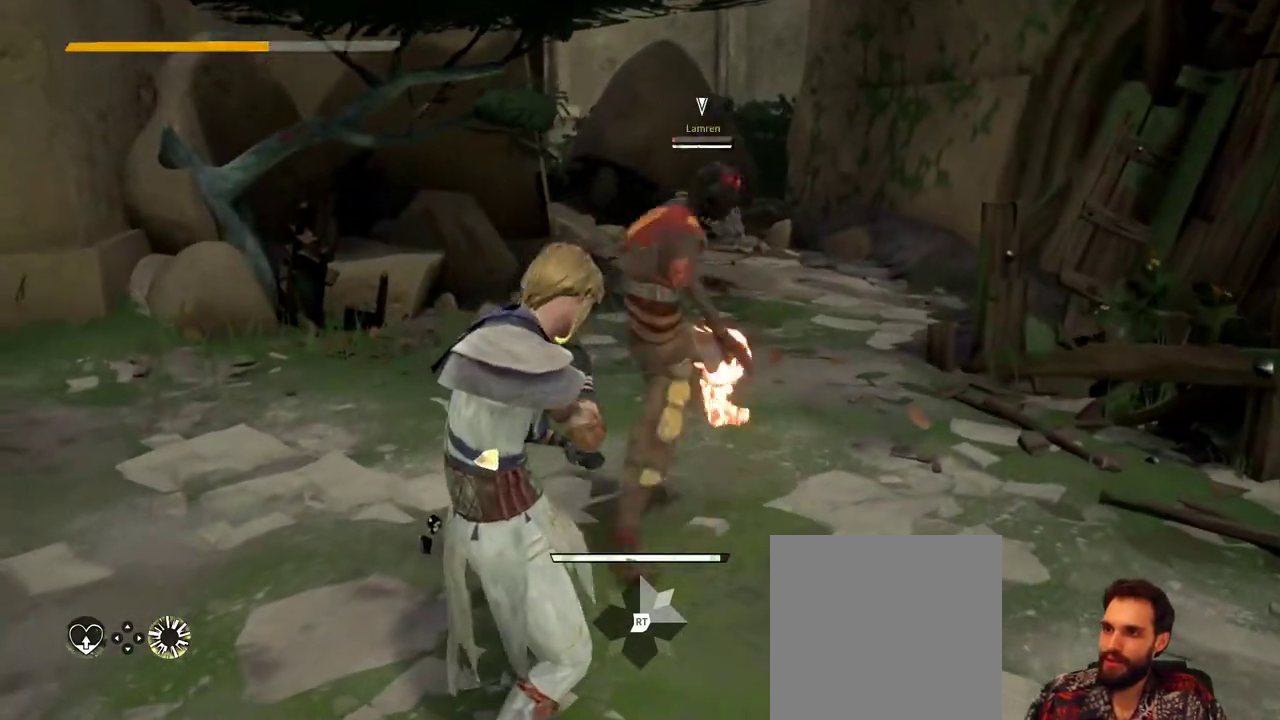
{"buttons": ["L2"], "left_stick": "center", "right_stick": "center", "events": []}
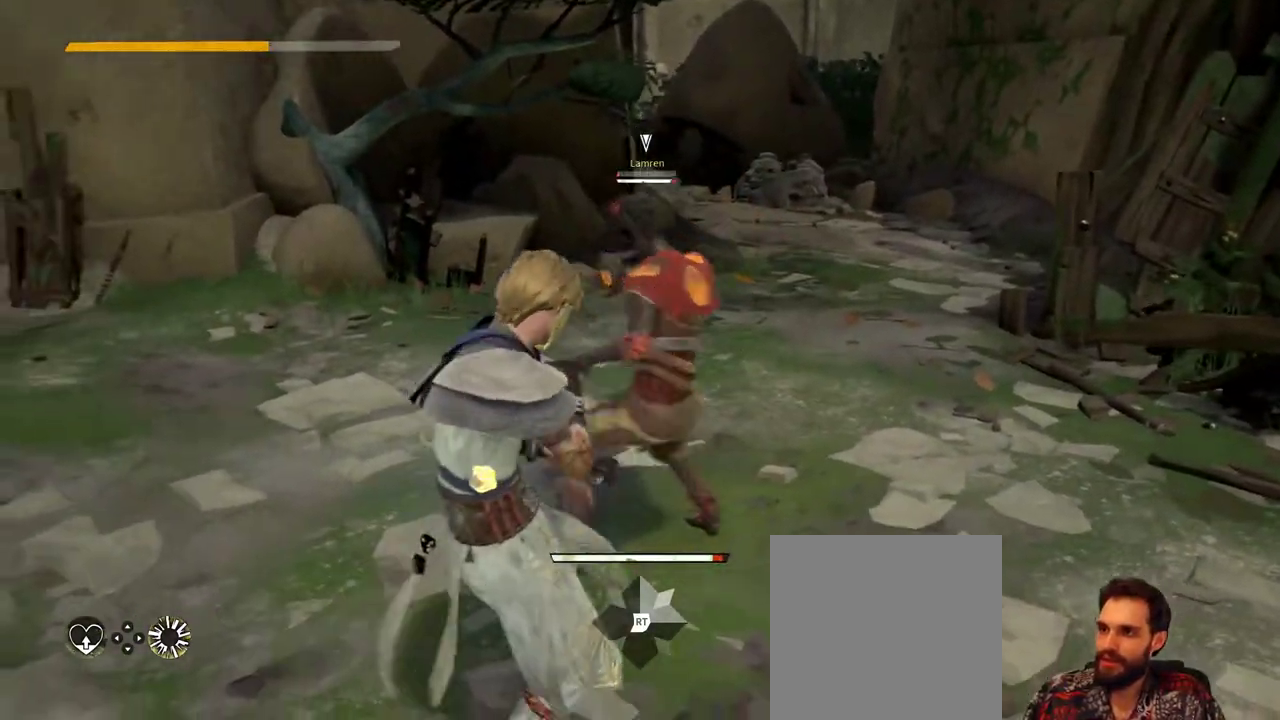
{"buttons": ["L2"], "left_stick": "center", "right_stick": "center", "events": [[167, "left_stick", "up"], [467, "left_stick", "center"]]}
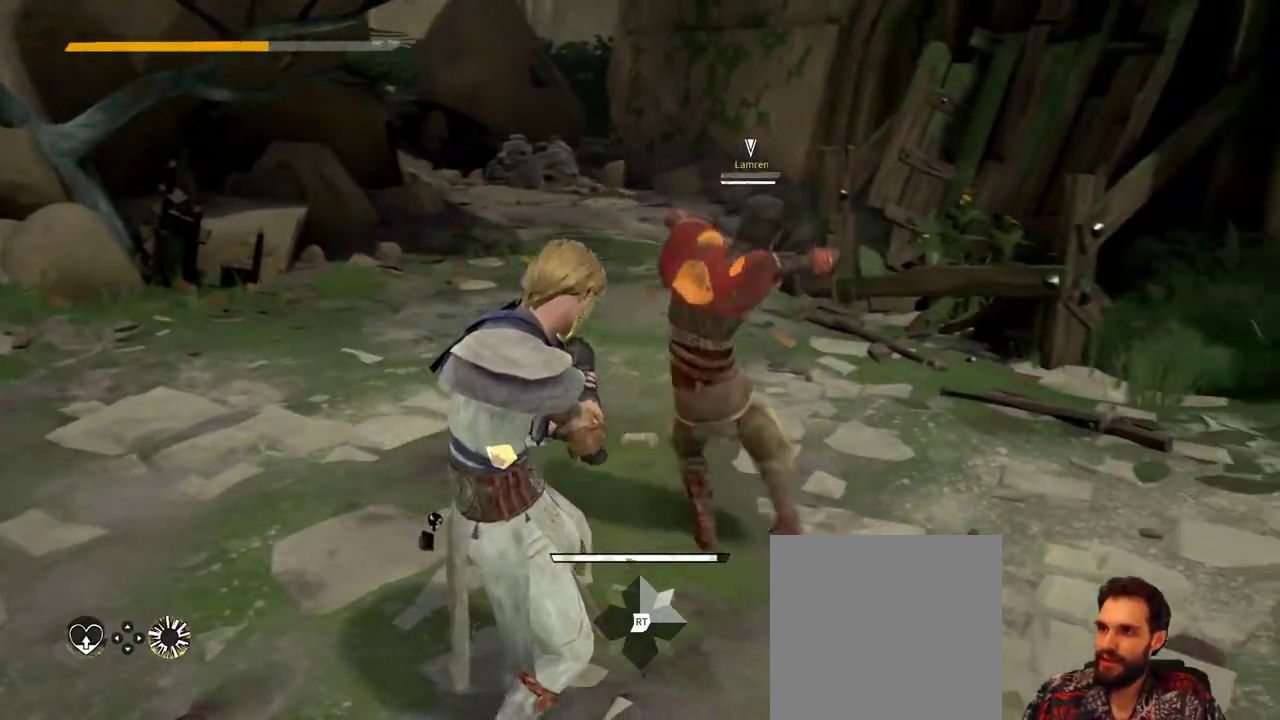
{"buttons": ["L2"], "left_stick": "center", "right_stick": "center", "events": []}
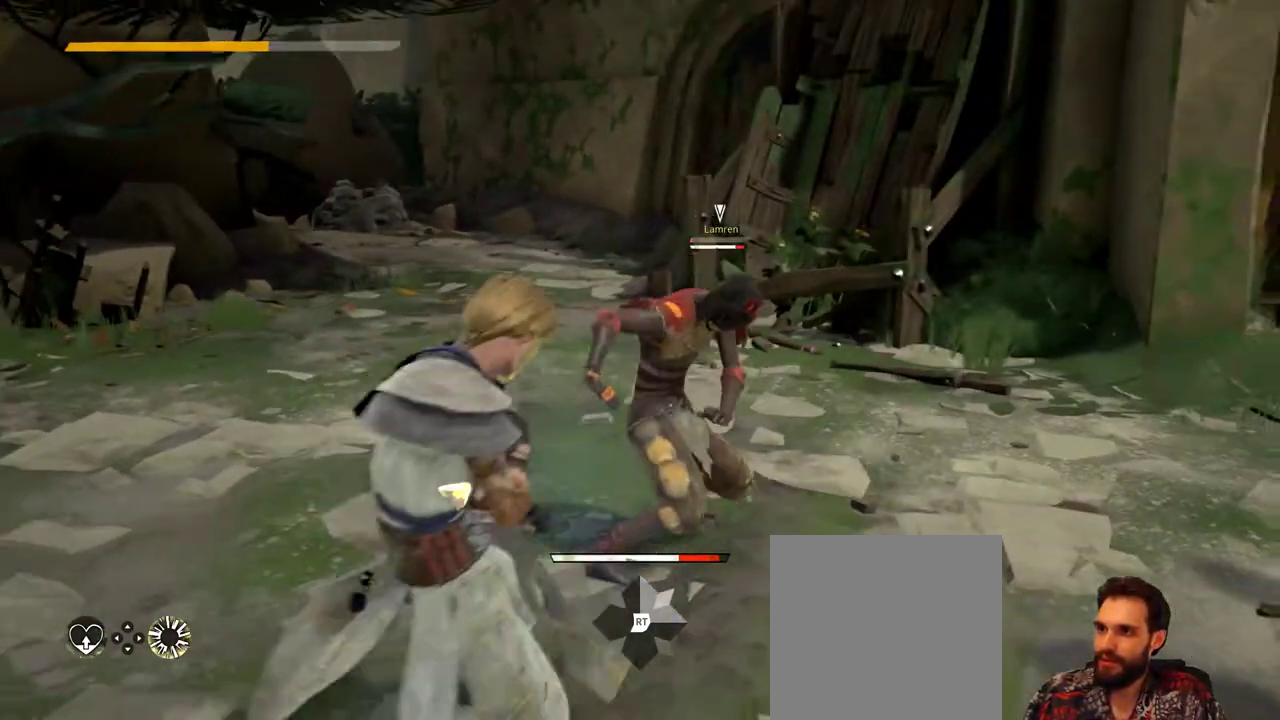
{"buttons": ["L2"], "left_stick": "up-right", "right_stick": "center", "events": [[200, "left_stick", "up-right"]]}
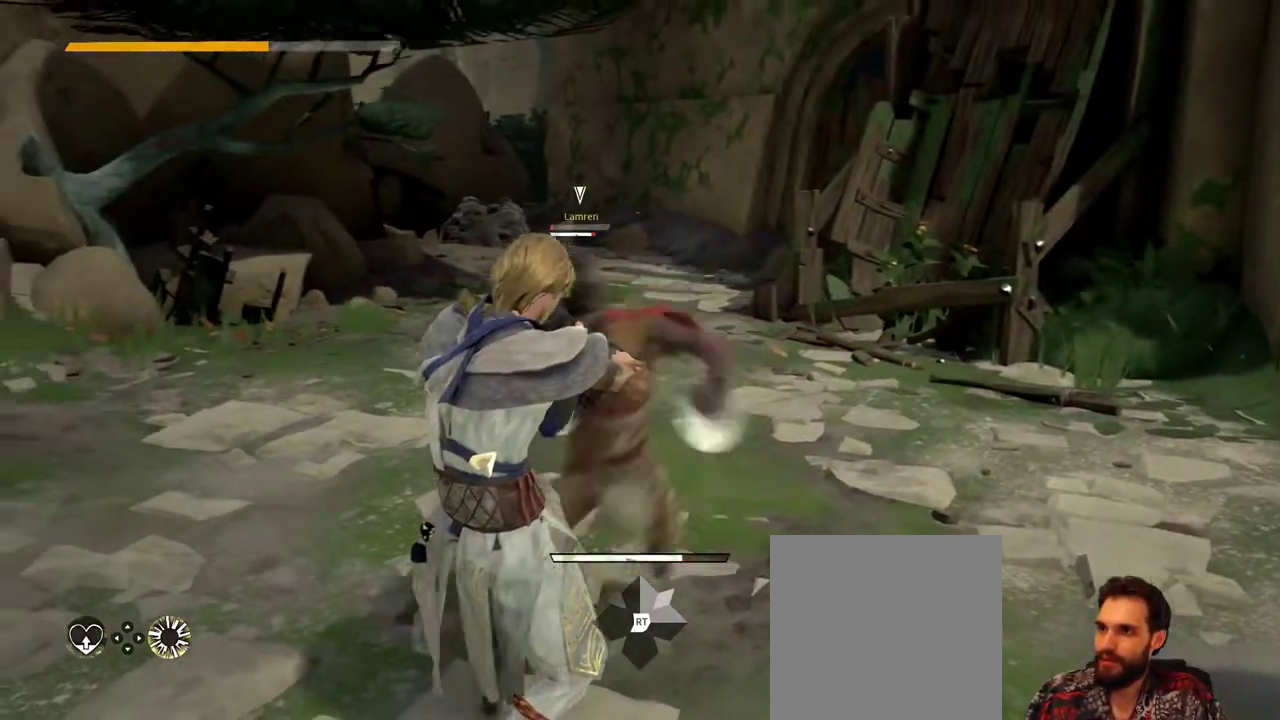
{"buttons": ["L2"], "left_stick": "center", "right_stick": "center", "events": [[167, "left_stick", "center"]]}
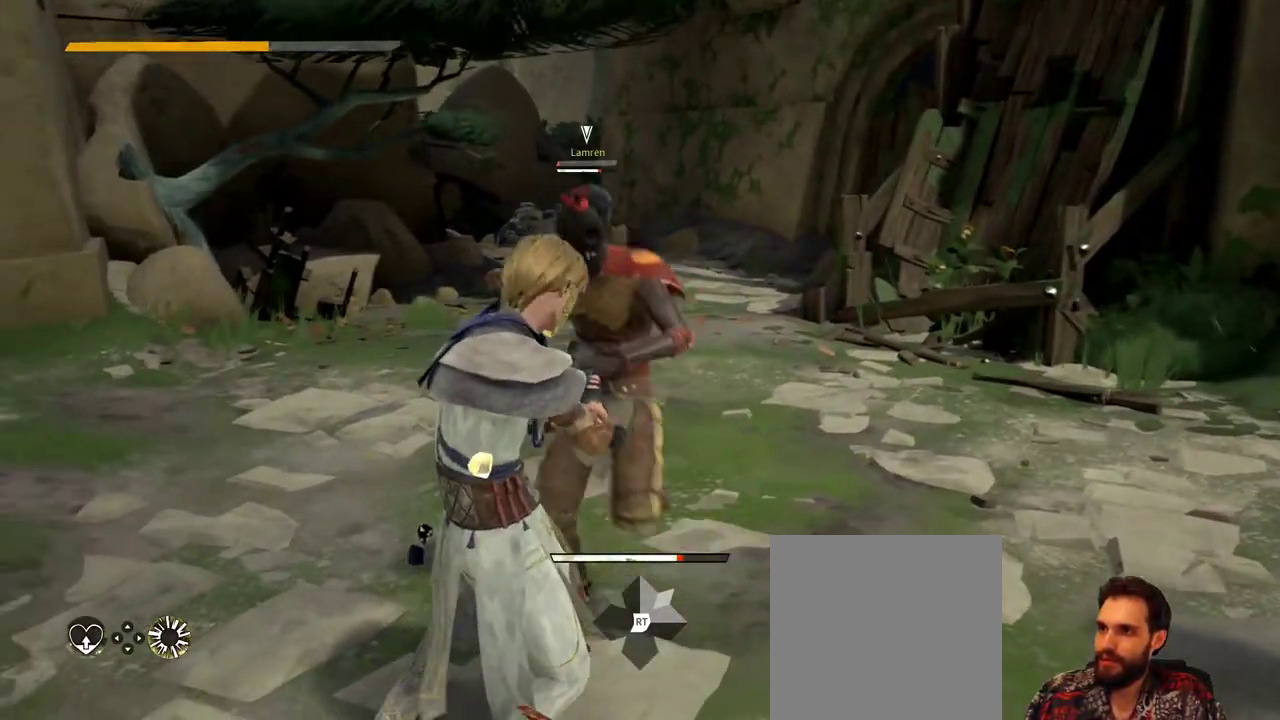
{"buttons": ["L2"], "left_stick": "center", "right_stick": "center", "events": []}
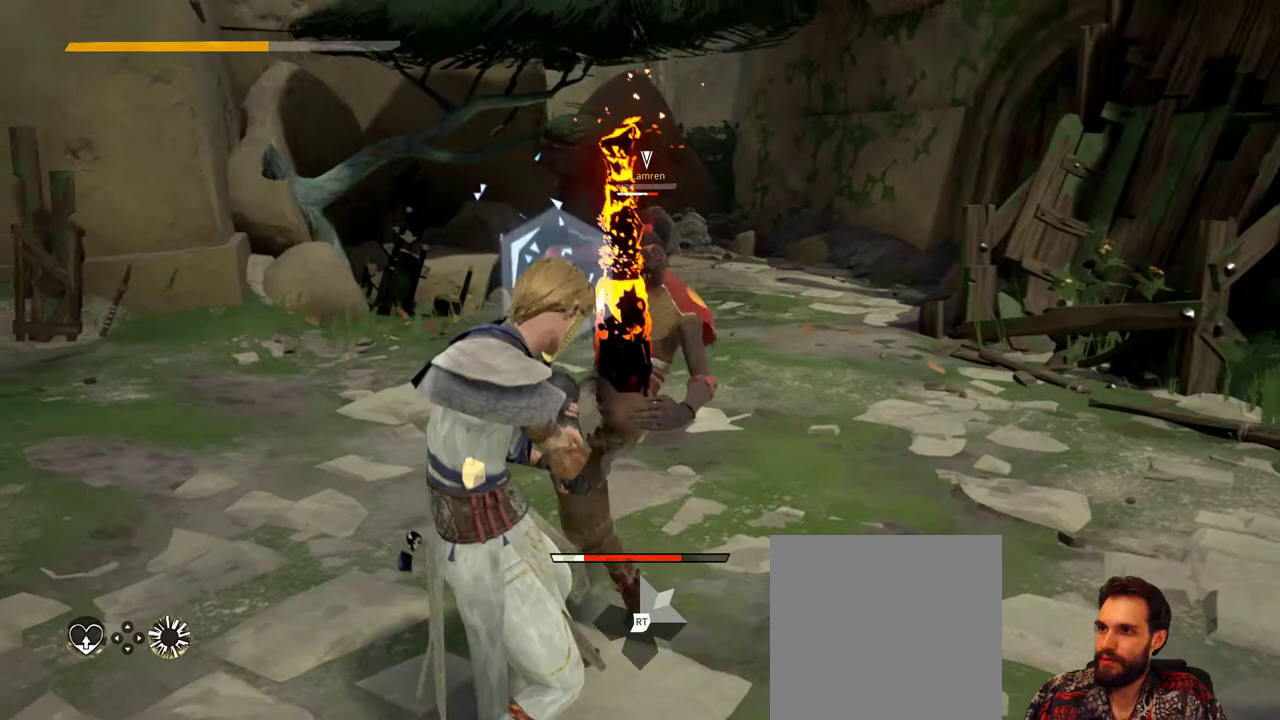
{"buttons": [], "left_stick": "center", "right_stick": "center", "events": [[67, "L2", "up"], [67, "right_stick", "right"], [367, "right_stick", "center"]]}
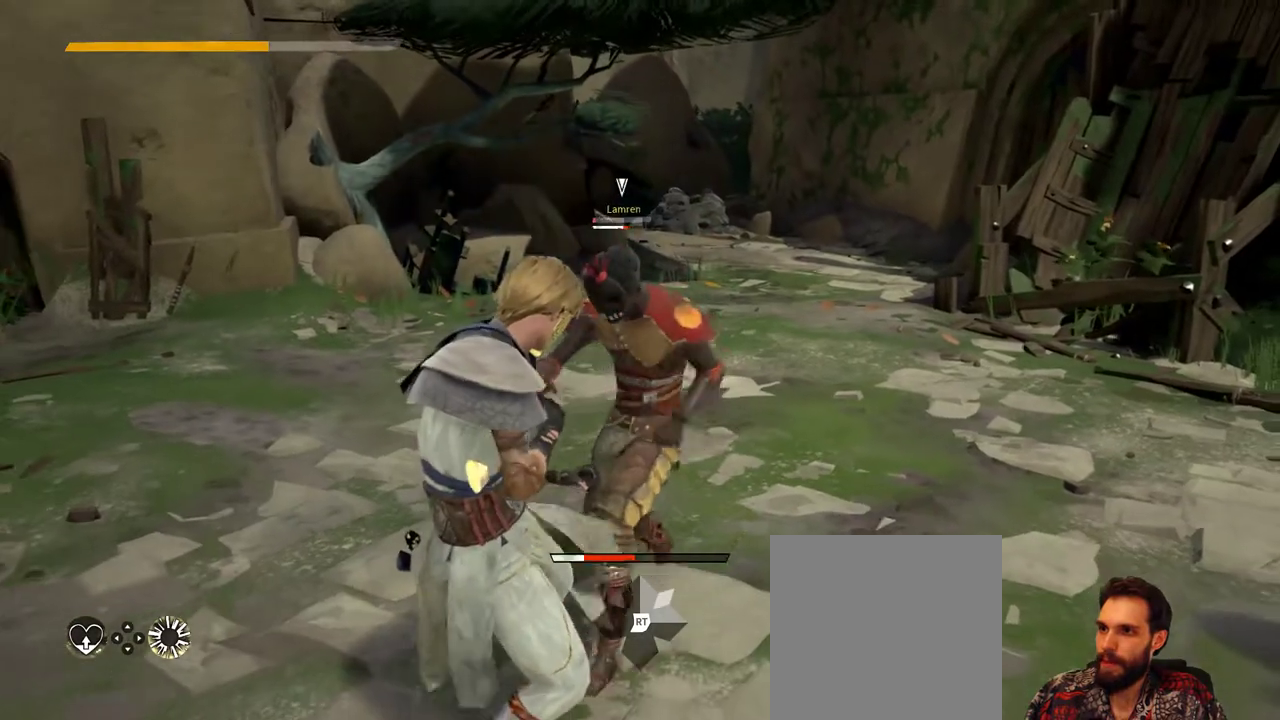
{"buttons": [], "left_stick": "center", "right_stick": "center", "events": []}
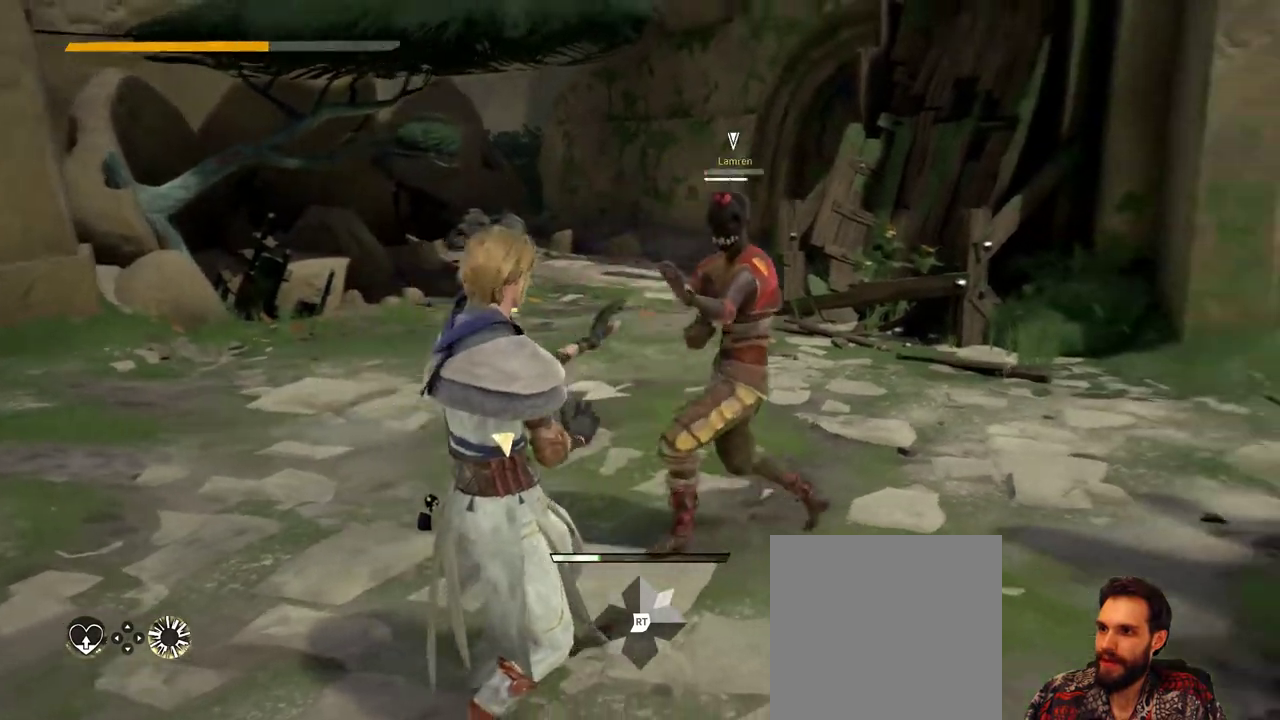
{"buttons": [], "left_stick": "center", "right_stick": "center", "events": []}
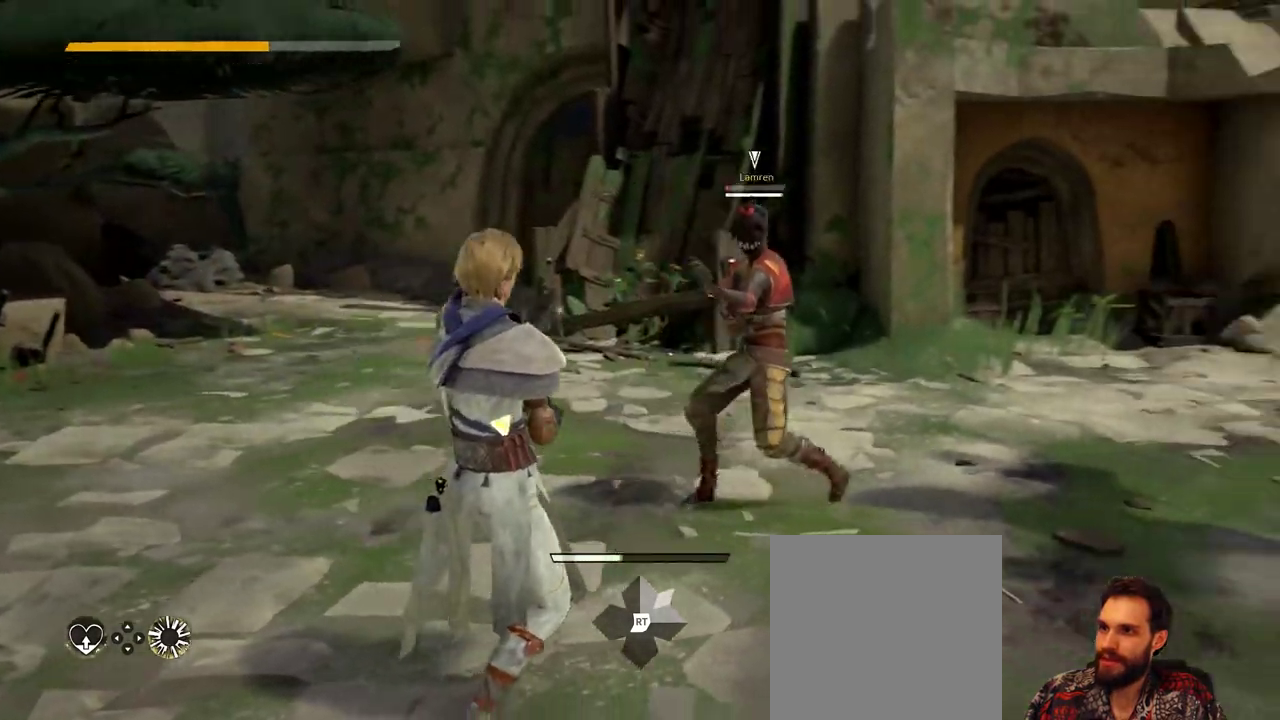
{"buttons": [], "left_stick": "center", "right_stick": "center", "events": []}
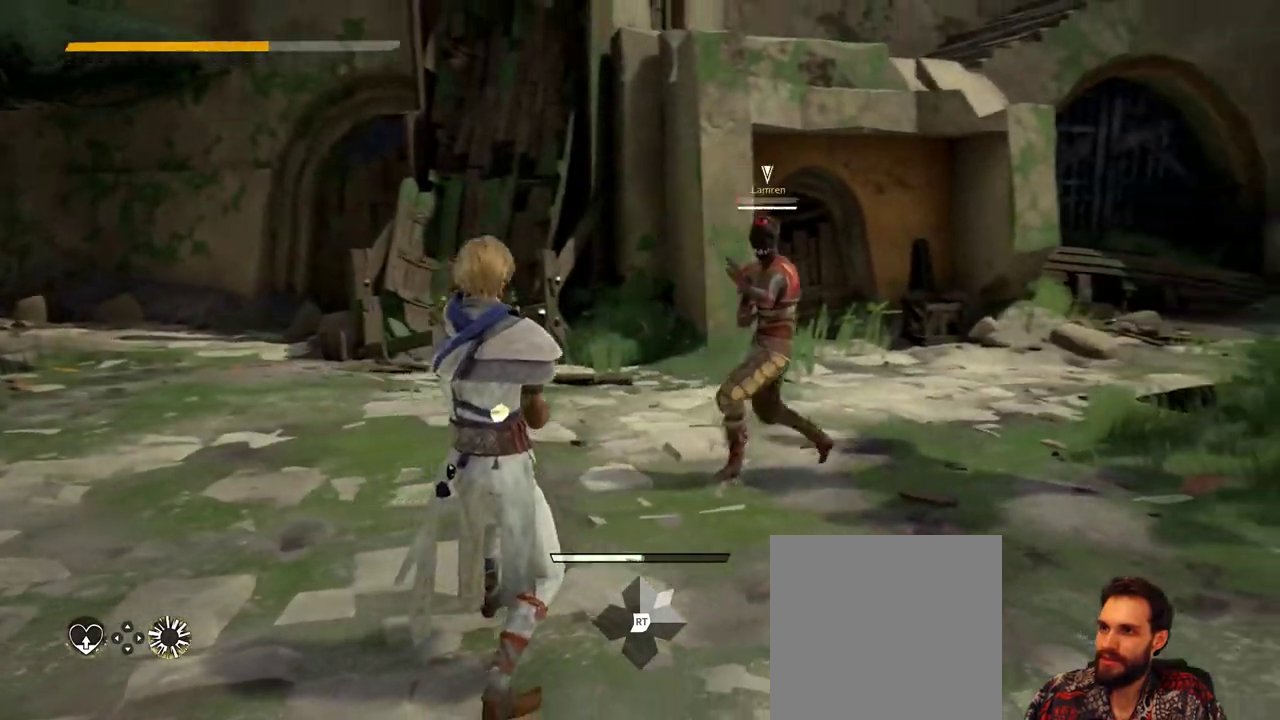
{"buttons": [], "left_stick": "center", "right_stick": "center", "events": []}
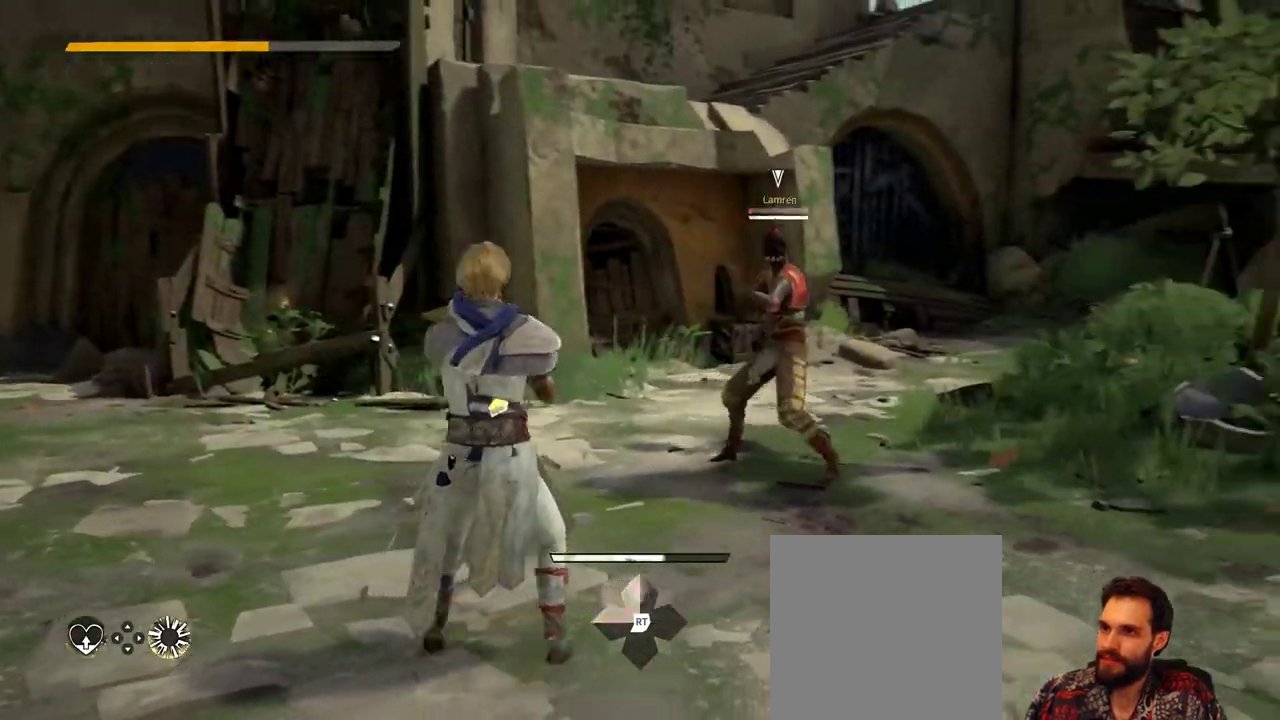
{"buttons": [], "left_stick": "center", "right_stick": "center", "events": []}
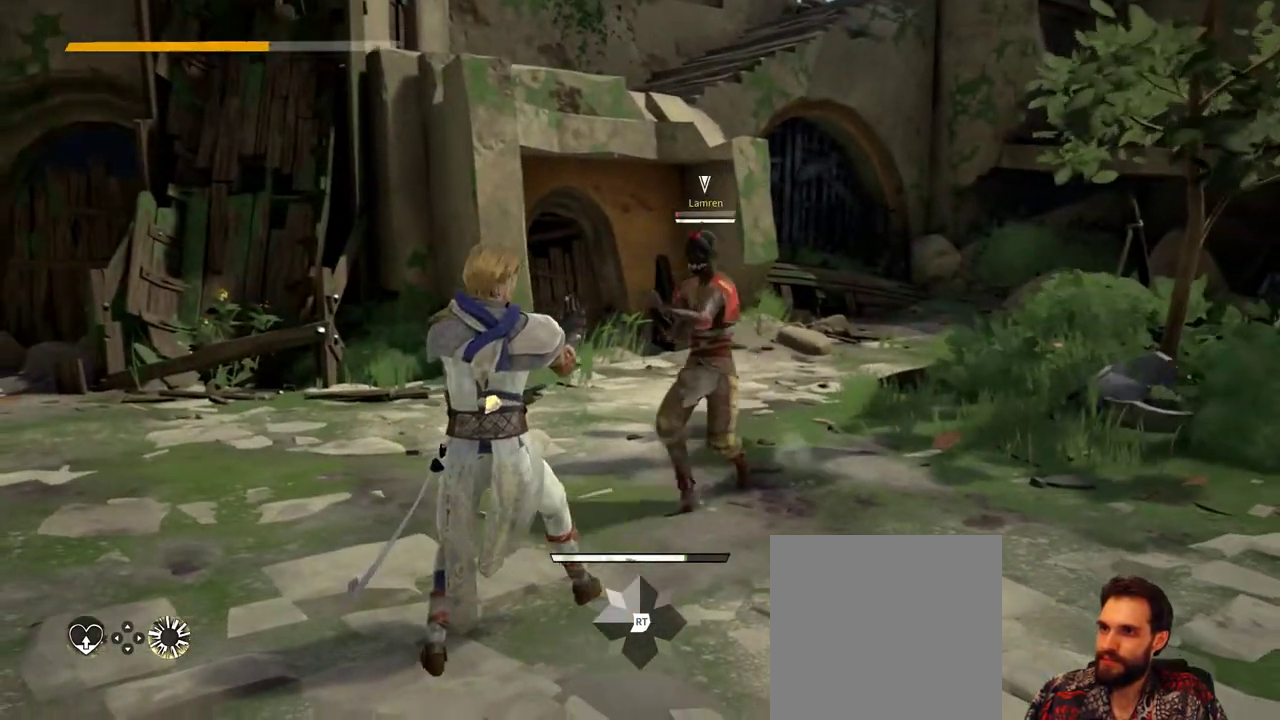
{"buttons": [], "left_stick": "center", "right_stick": "center", "events": []}
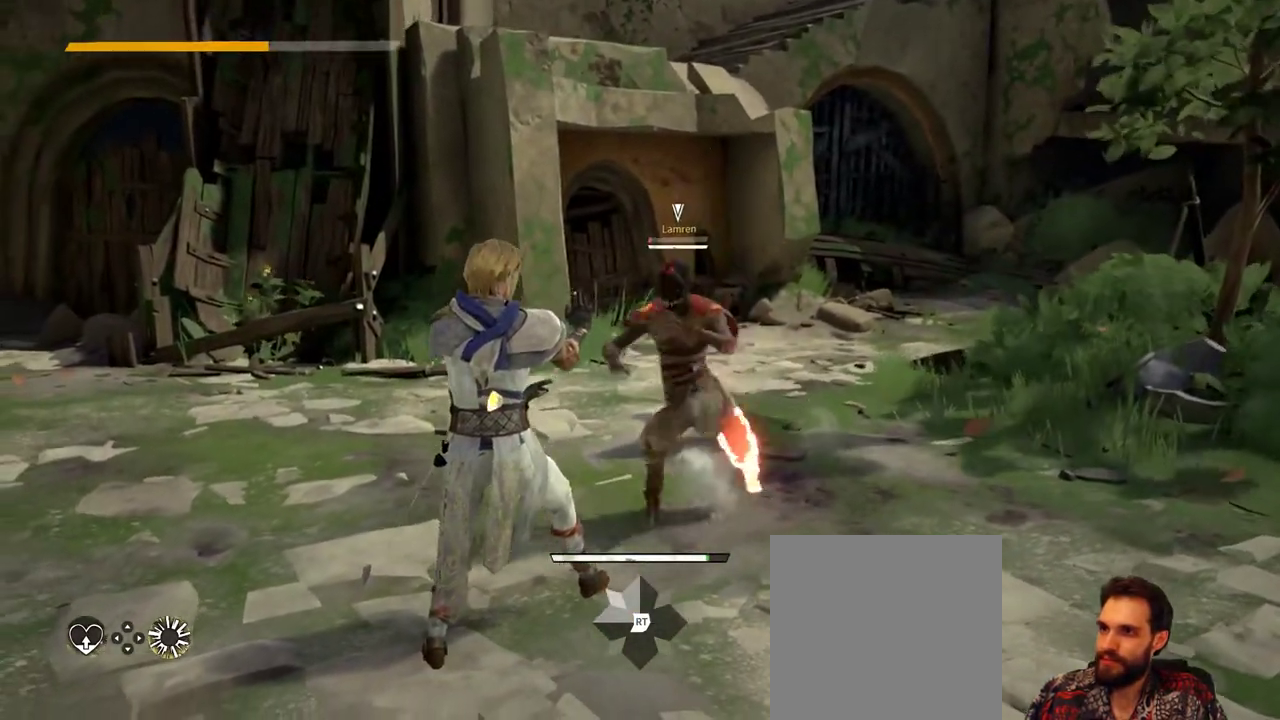
{"buttons": ["L2"], "left_stick": "center", "right_stick": "center", "events": [[33, "L2", "down"]]}
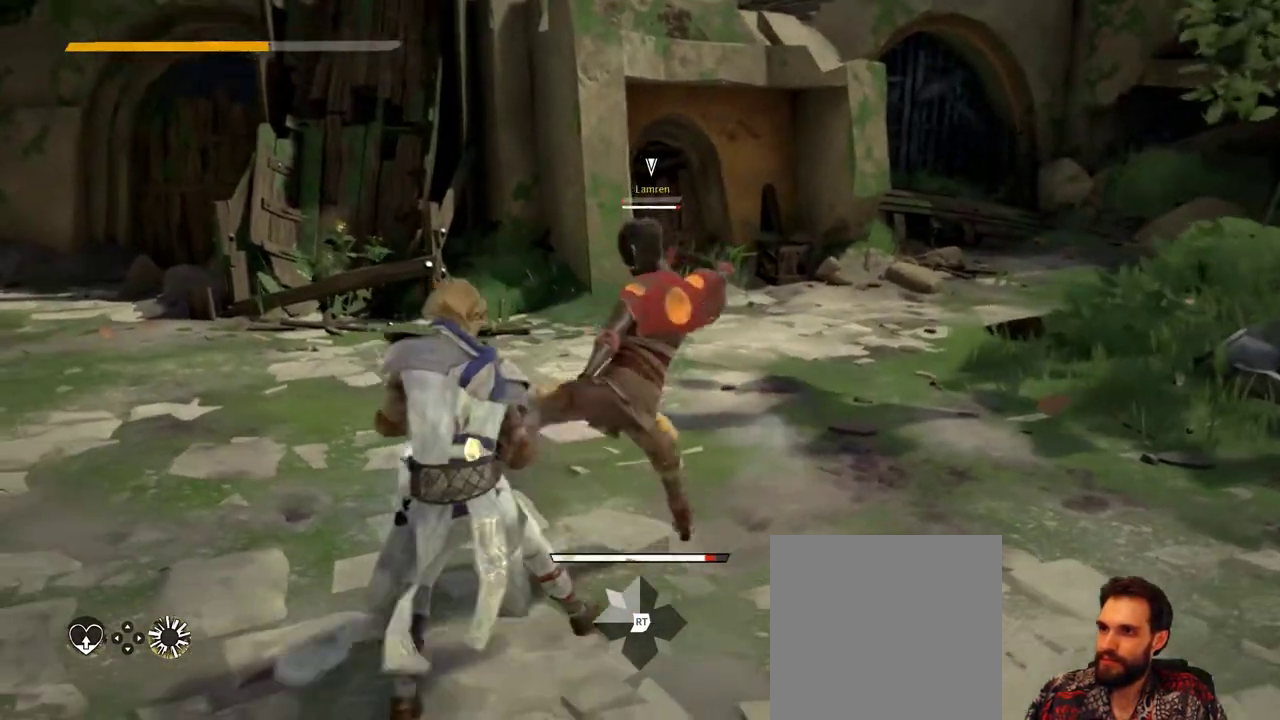
{"buttons": ["L2"], "left_stick": "up-right", "right_stick": "center", "events": [[467, "left_stick", "up-right"]]}
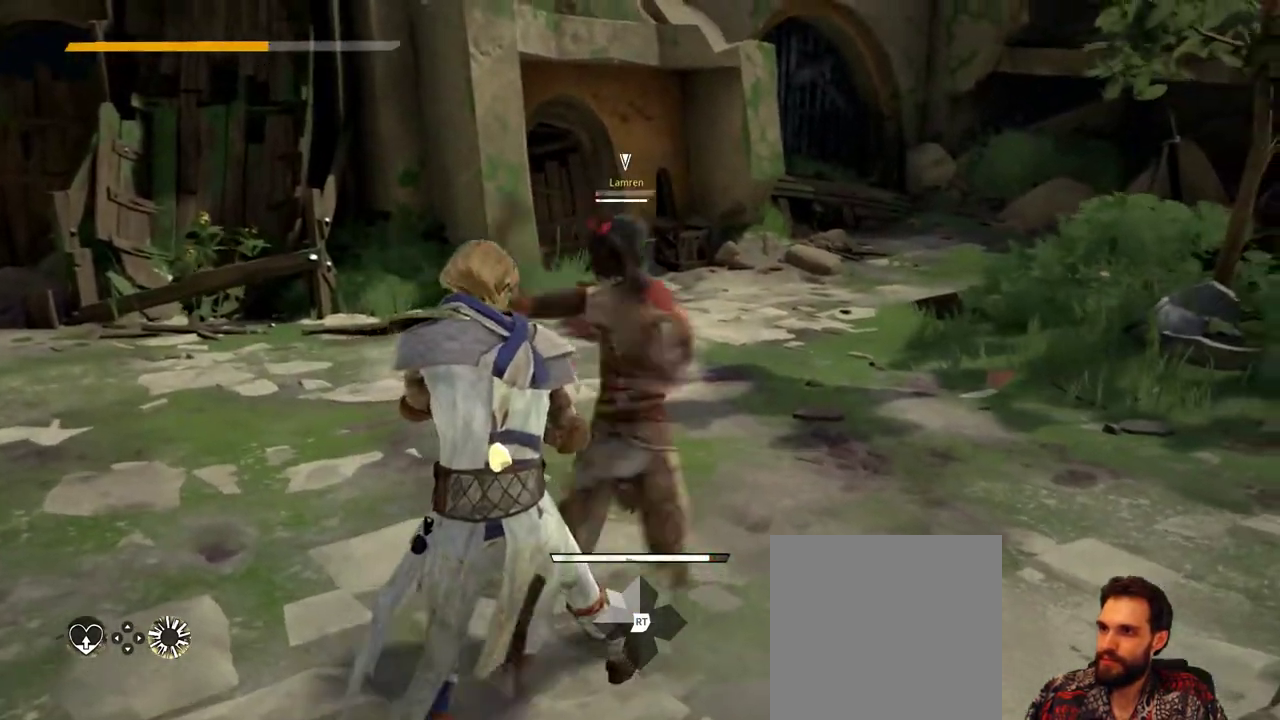
{"buttons": ["L2"], "left_stick": "center", "right_stick": "center", "events": [[133, "left_stick", "center"]]}
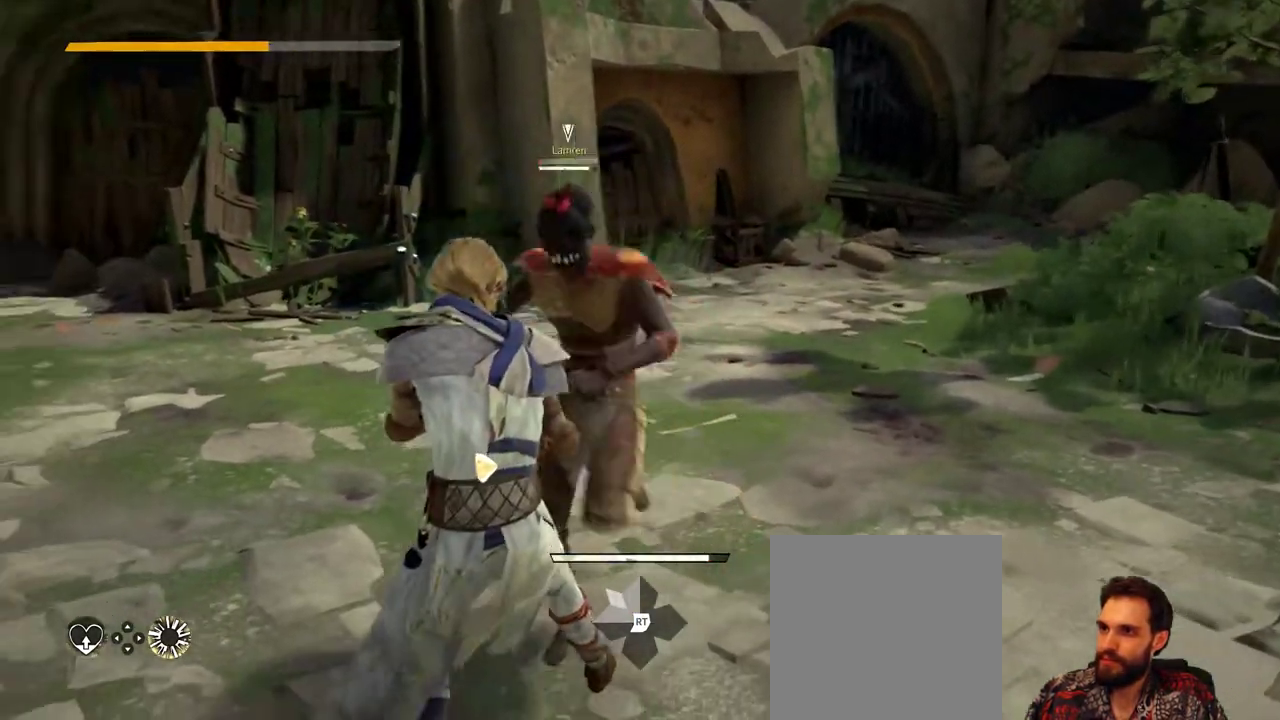
{"buttons": ["L2"], "left_stick": "center", "right_stick": "right", "events": [[467, "right_stick", "right"]]}
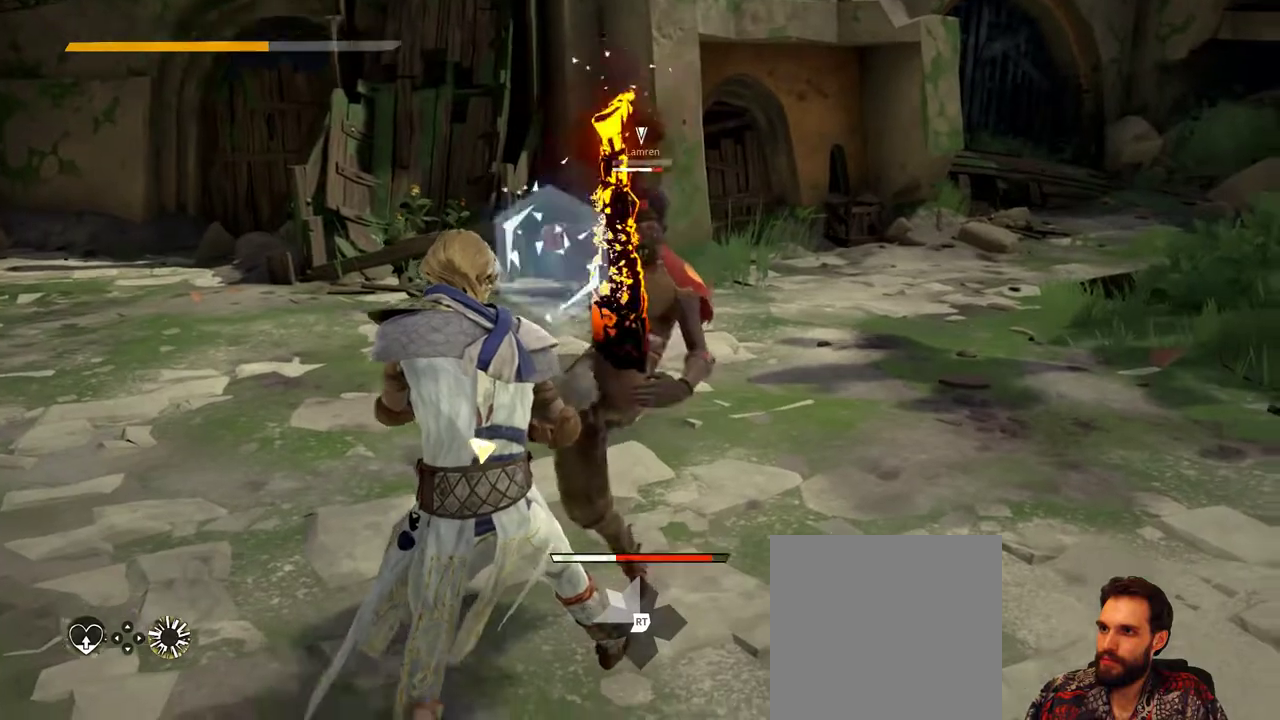
{"buttons": ["L2"], "left_stick": "center", "right_stick": "center", "events": [[167, "right_stick", "center"]]}